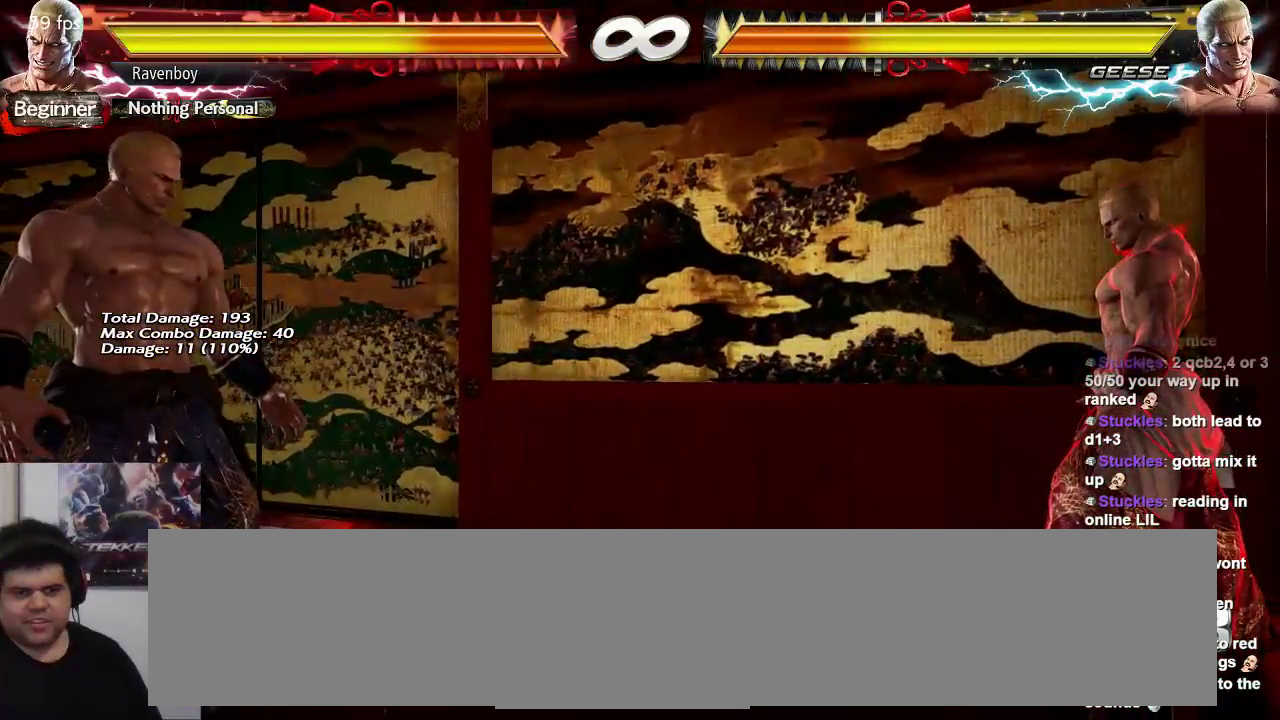
Gameplay with a controller (arcade stick); each line is a JSON object with the inputs held at the frame after it. "events" lists button and stick changes between this image and that frame as [ms after this image, input, new state], when the widget could be followed in between. Not read: L3 R3.
{"buttons": [], "left_stick": "center", "events": []}
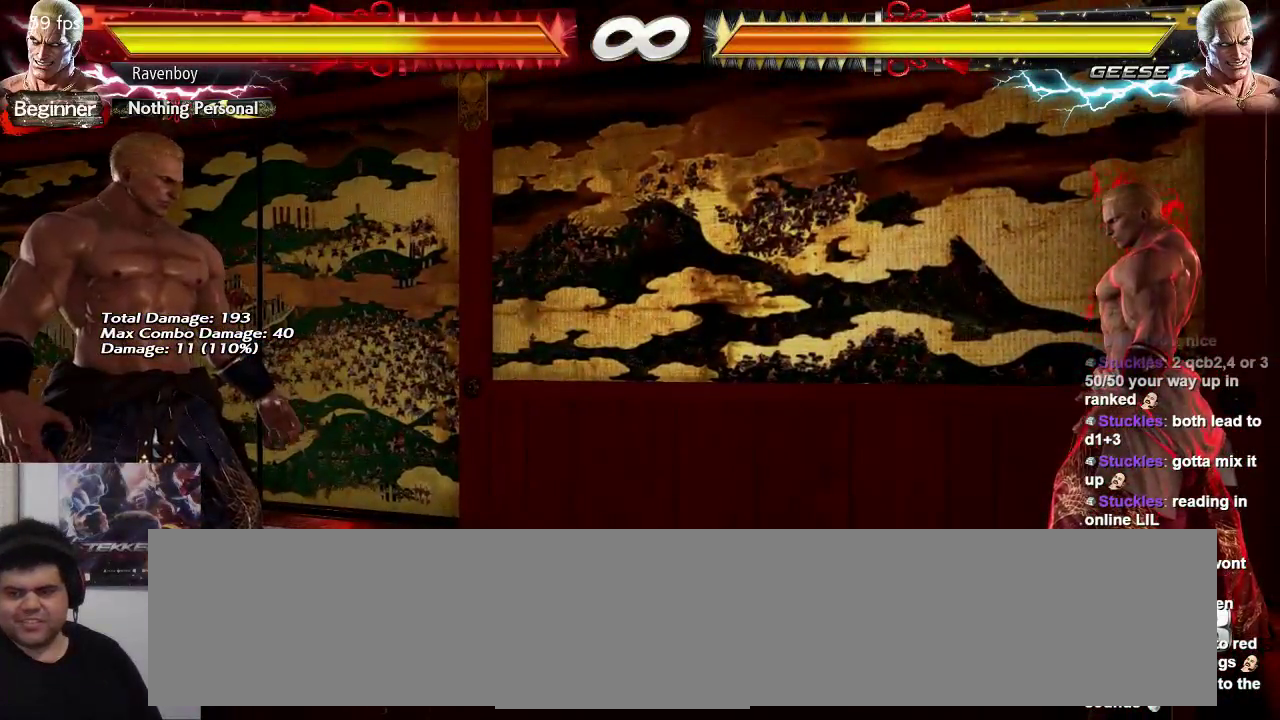
{"buttons": [], "left_stick": "center", "events": []}
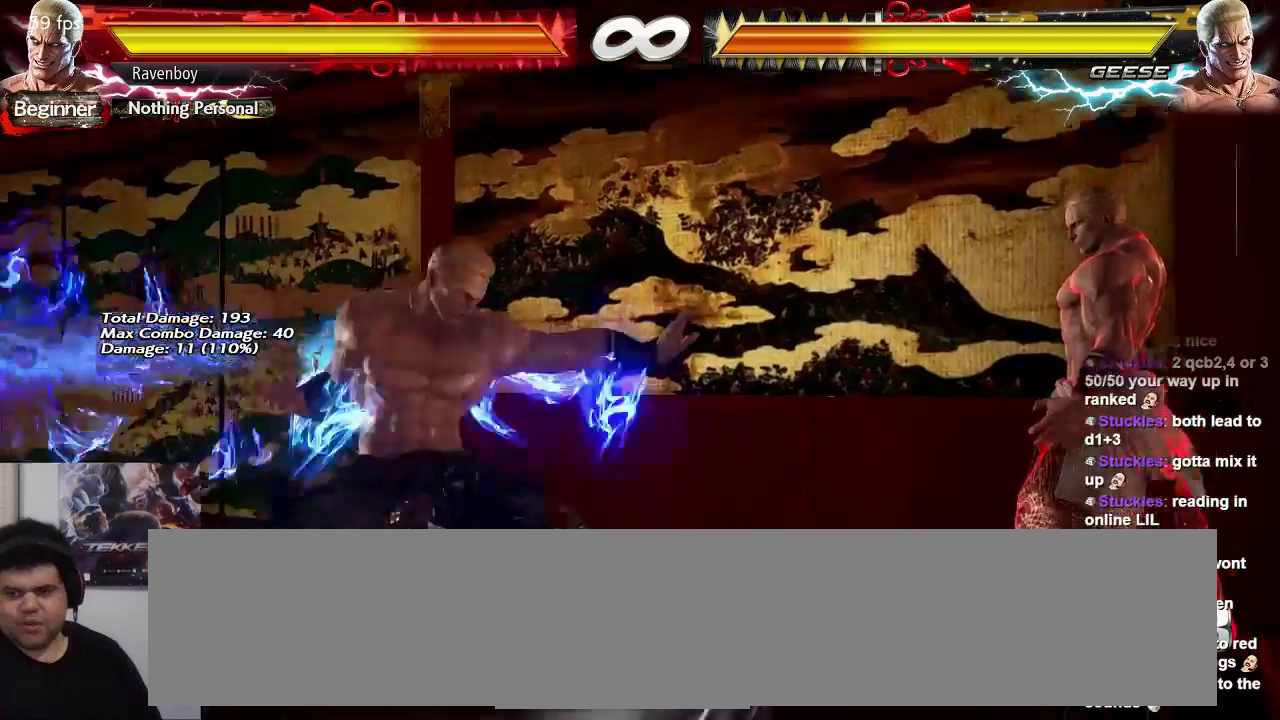
{"buttons": [], "left_stick": "center", "events": []}
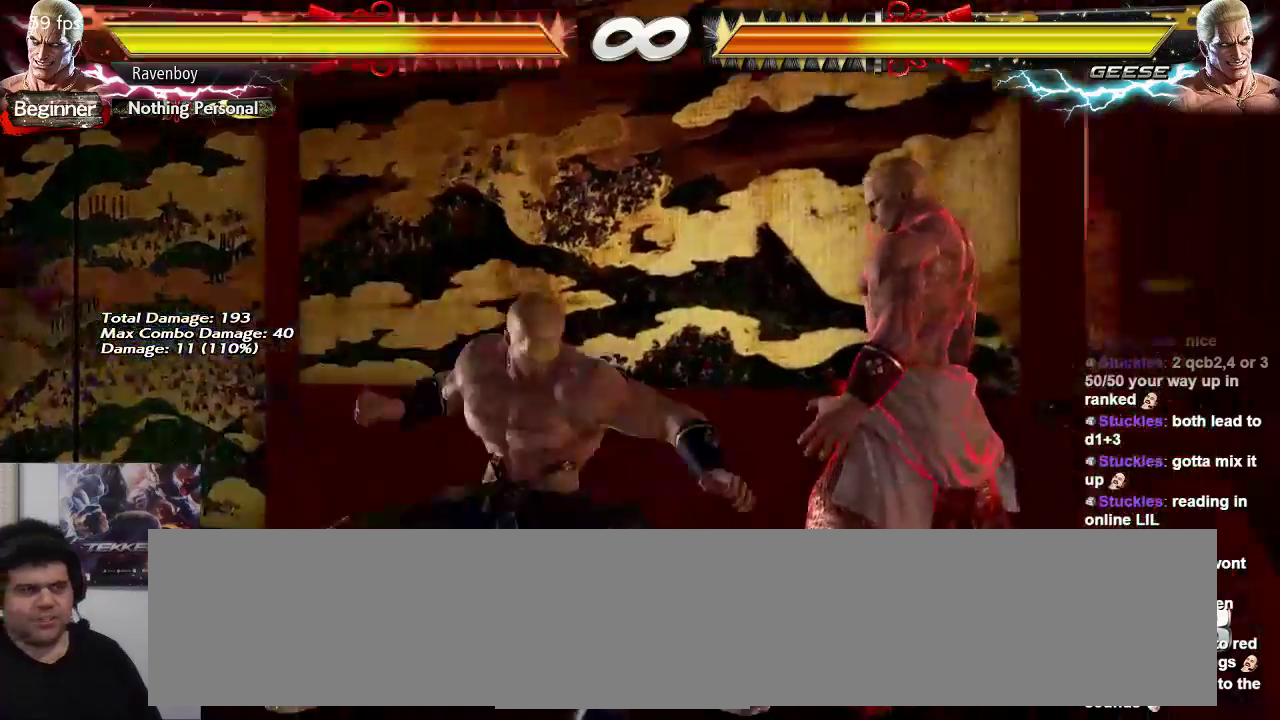
{"buttons": [], "left_stick": "center", "events": [[17, "CIRCLE", "down"], [150, "CIRCLE", "up"]]}
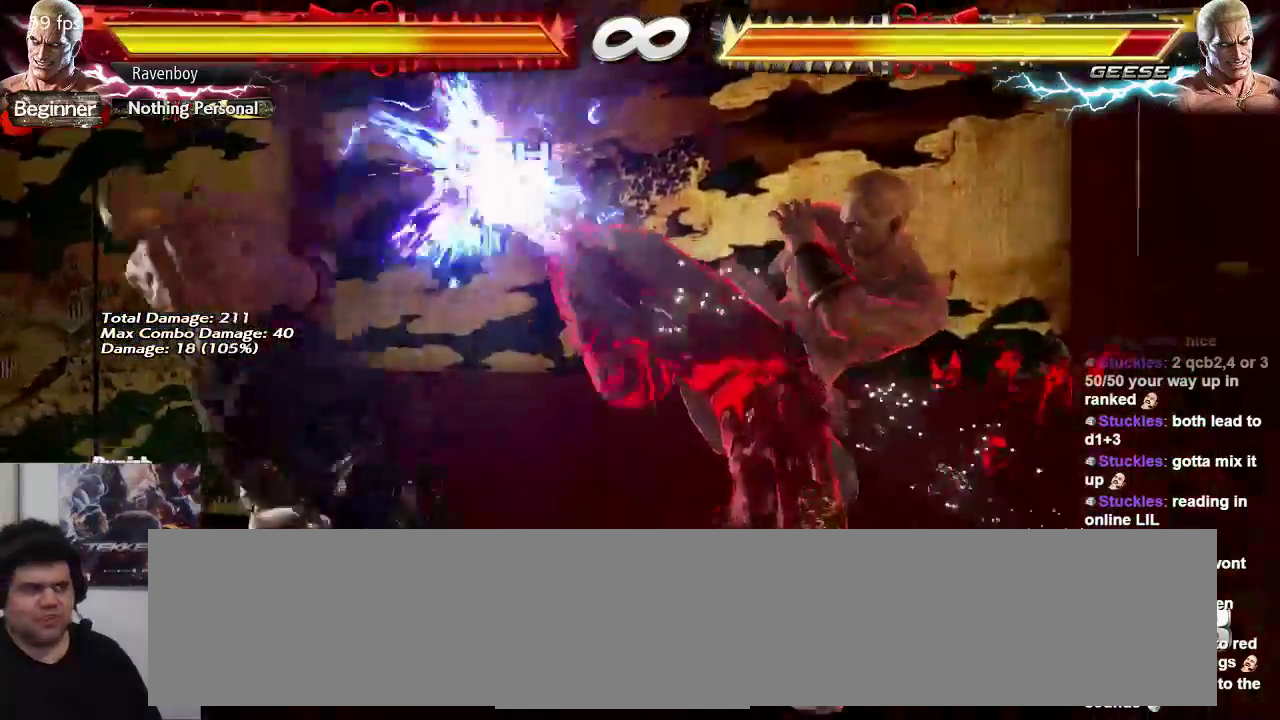
{"buttons": [], "left_stick": "left", "events": [[267, "left_stick", "left"]]}
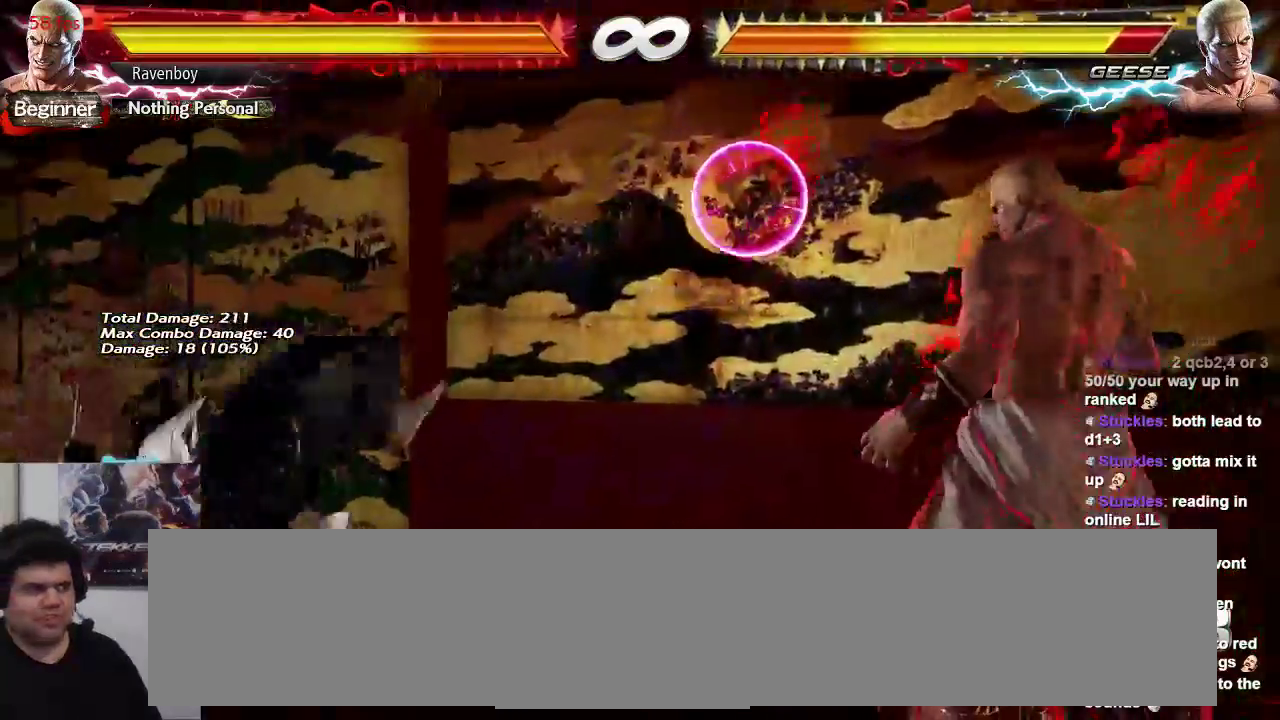
{"buttons": [], "left_stick": "center", "events": [[33, "left_stick", "center"], [100, "left_stick", "right"], [167, "left_stick", "center"], [233, "left_stick", "right"], [367, "left_stick", "up"], [467, "left_stick", "center"]]}
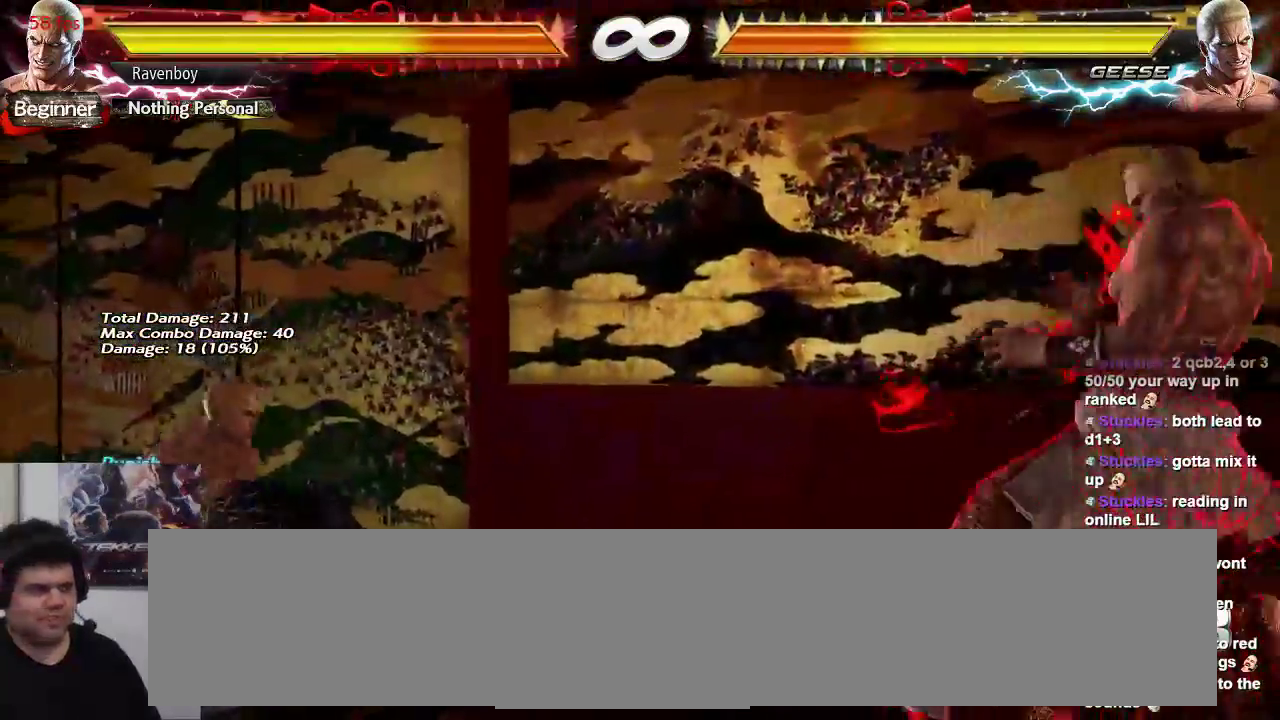
{"buttons": [], "left_stick": "right", "events": [[133, "left_stick", "left"], [200, "left_stick", "center"], [267, "left_stick", "left"], [433, "left_stick", "right"]]}
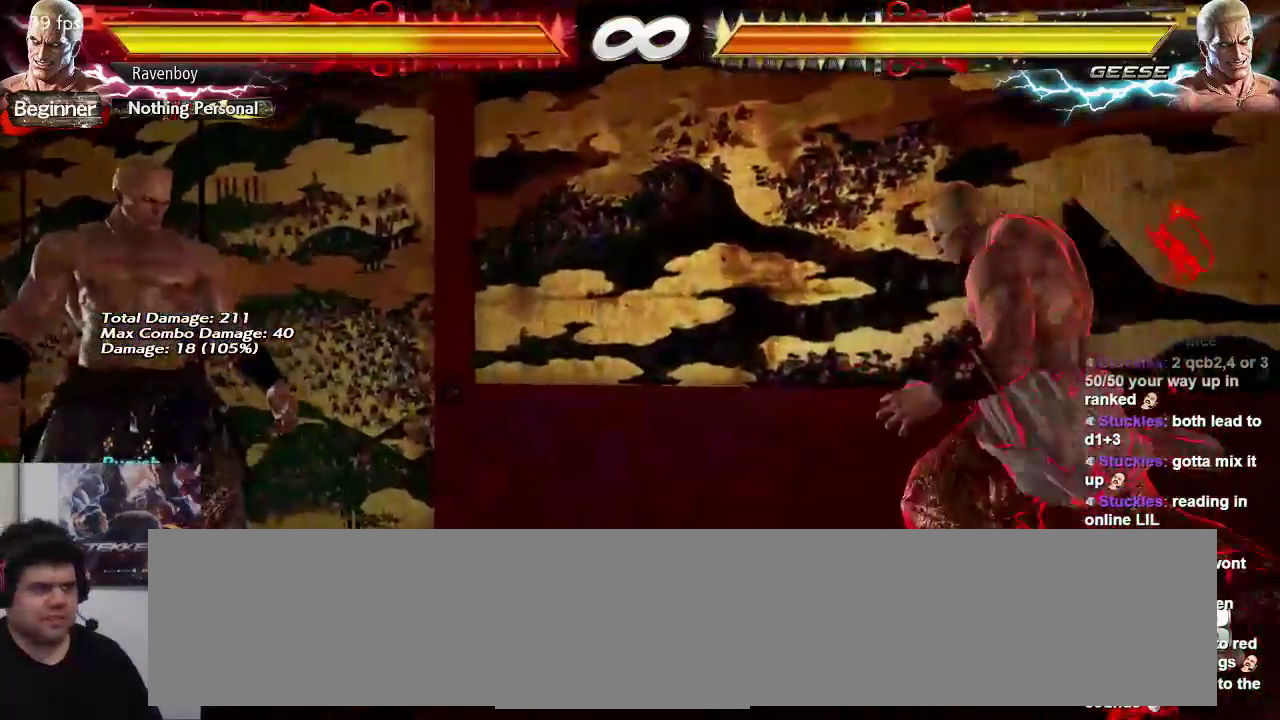
{"buttons": [], "left_stick": "center", "events": [[50, "left_stick", "center"], [100, "SQUARE", "down"], [100, "TRIANGLE", "down"], [100, "left_stick", "left"], [233, "SQUARE", "up"], [233, "TRIANGLE", "up"], [233, "left_stick", "center"]]}
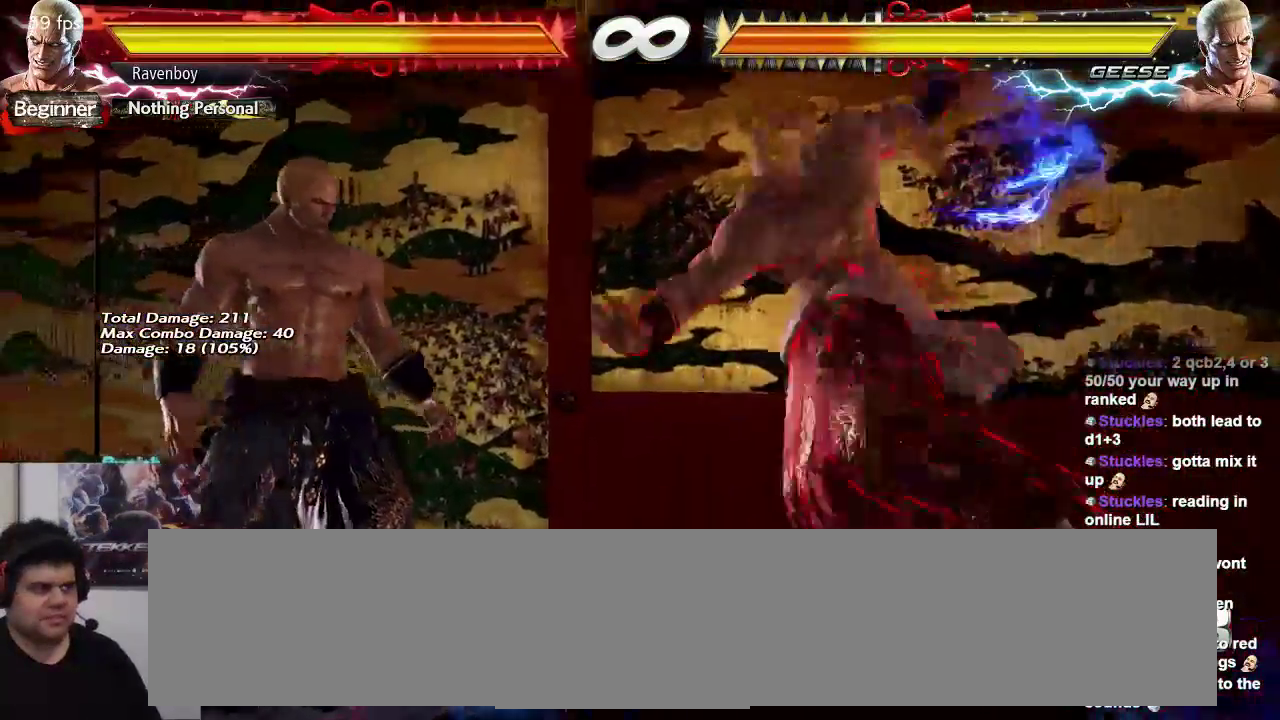
{"buttons": [], "left_stick": "right", "events": [[483, "left_stick", "right"]]}
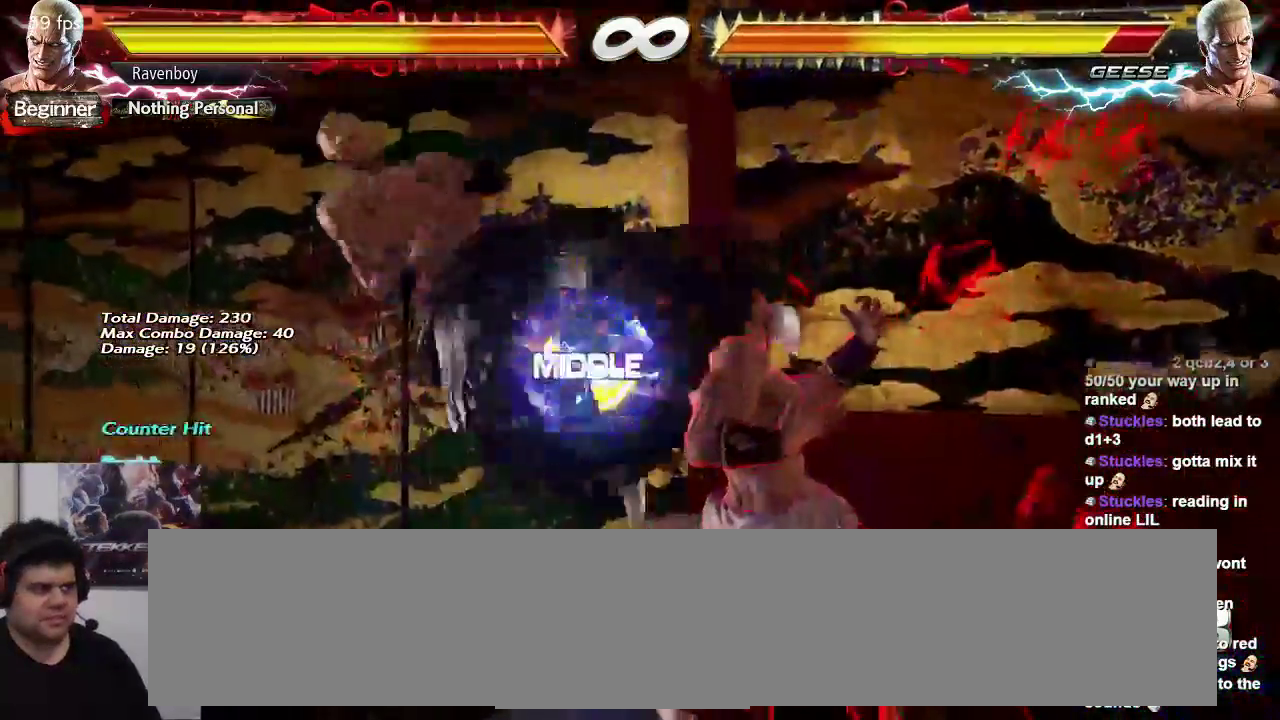
{"buttons": [], "left_stick": "center", "events": [[83, "left_stick", "center"], [150, "left_stick", "right"], [283, "left_stick", "center"], [350, "left_stick", "up"], [417, "left_stick", "center"]]}
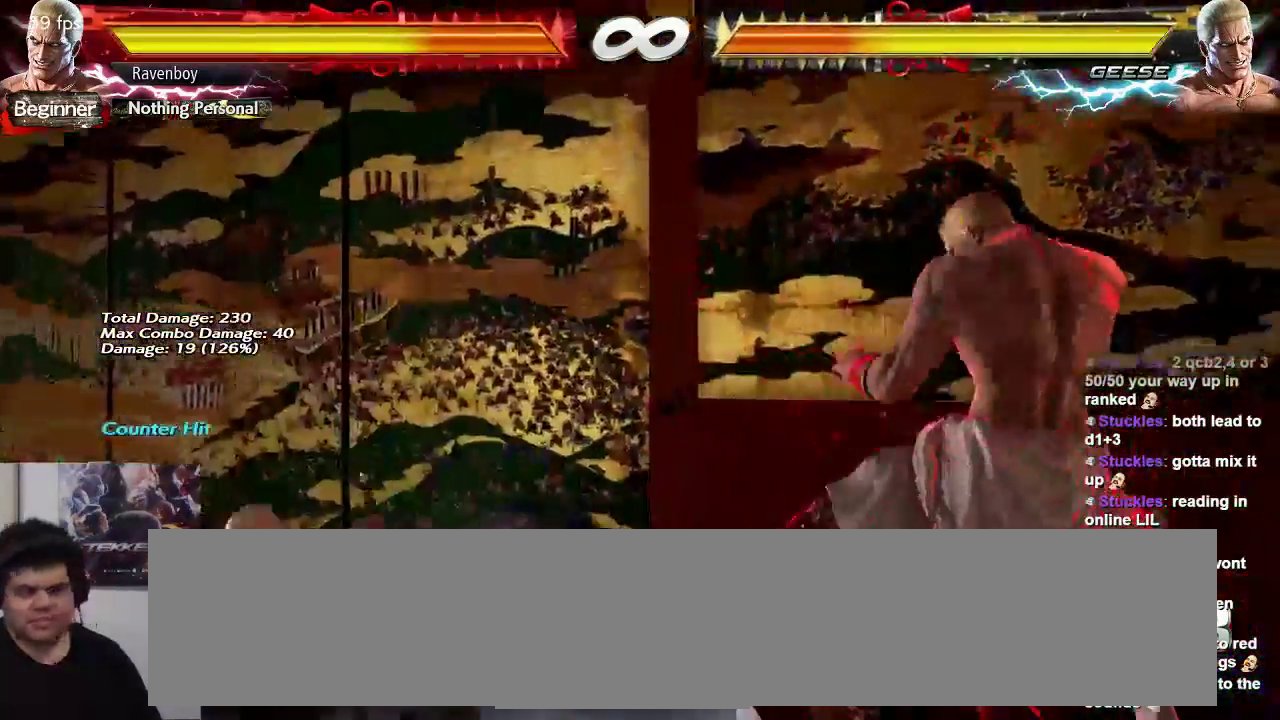
{"buttons": [], "left_stick": "center", "events": []}
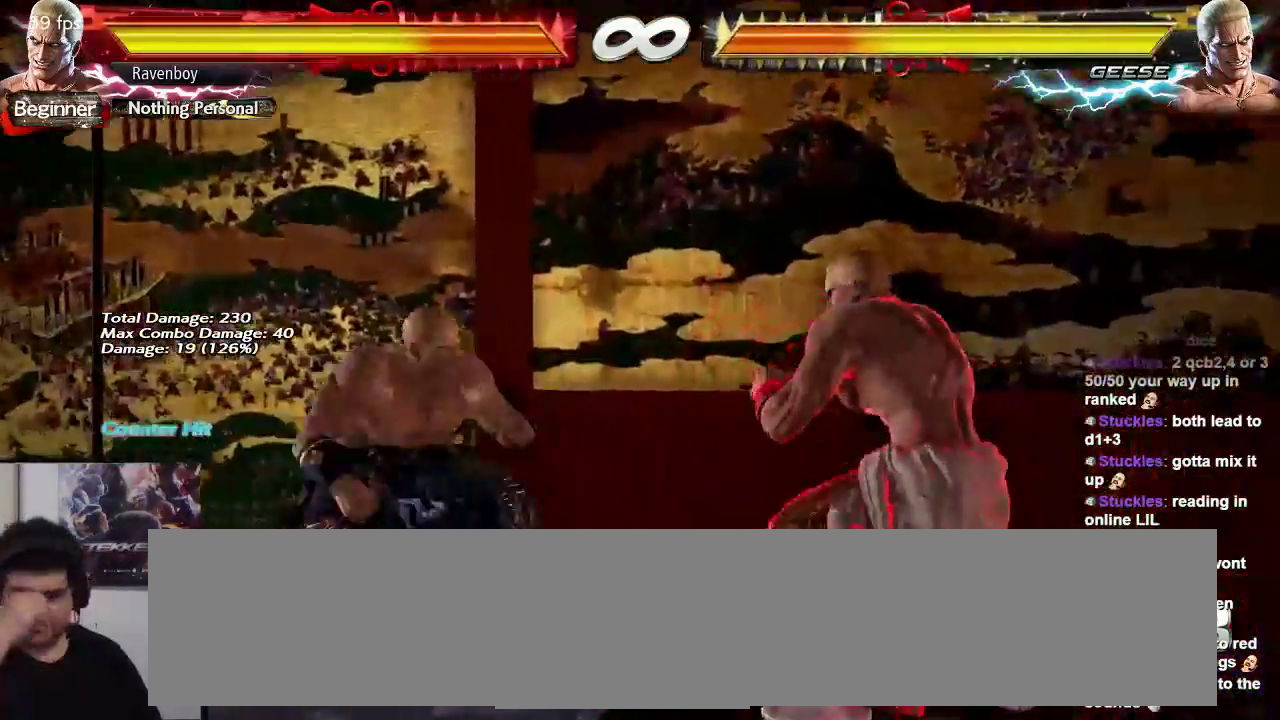
{"buttons": [], "left_stick": "center", "events": []}
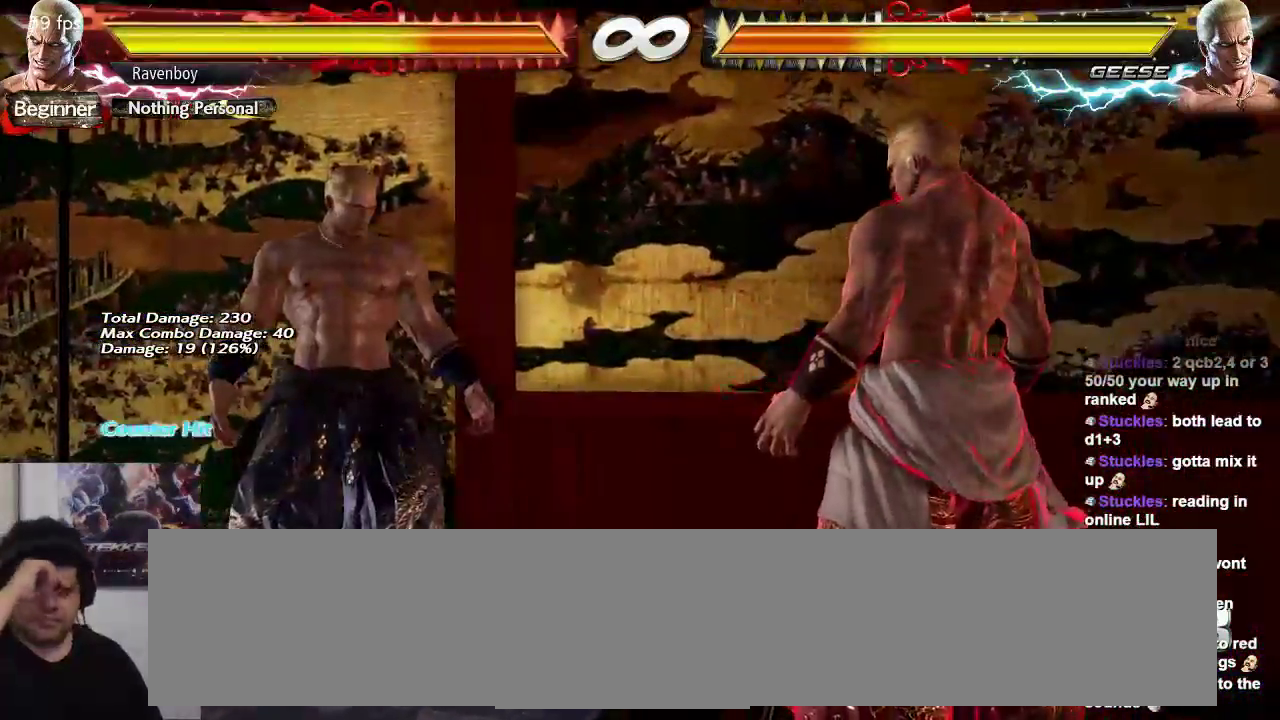
{"buttons": [], "left_stick": "center", "events": []}
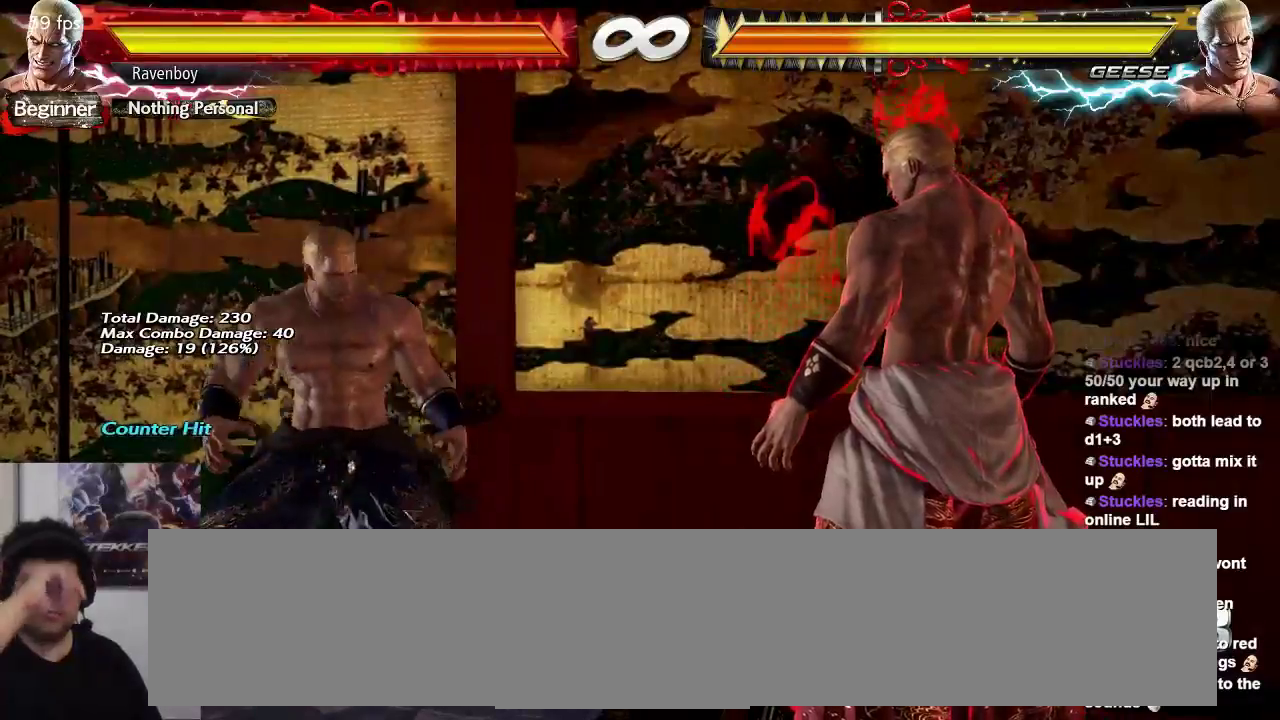
{"buttons": [], "left_stick": "center", "events": [[67, "left_stick", "right"], [383, "left_stick", "center"]]}
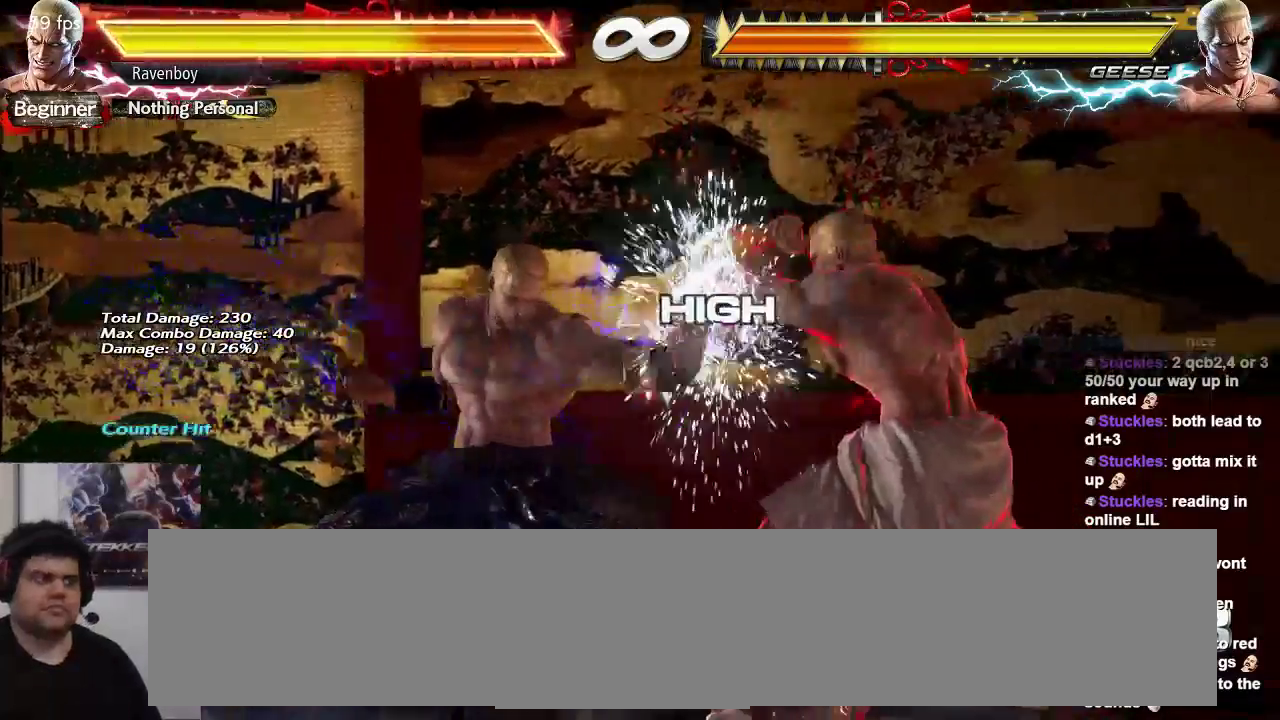
{"buttons": [], "left_stick": "center", "events": []}
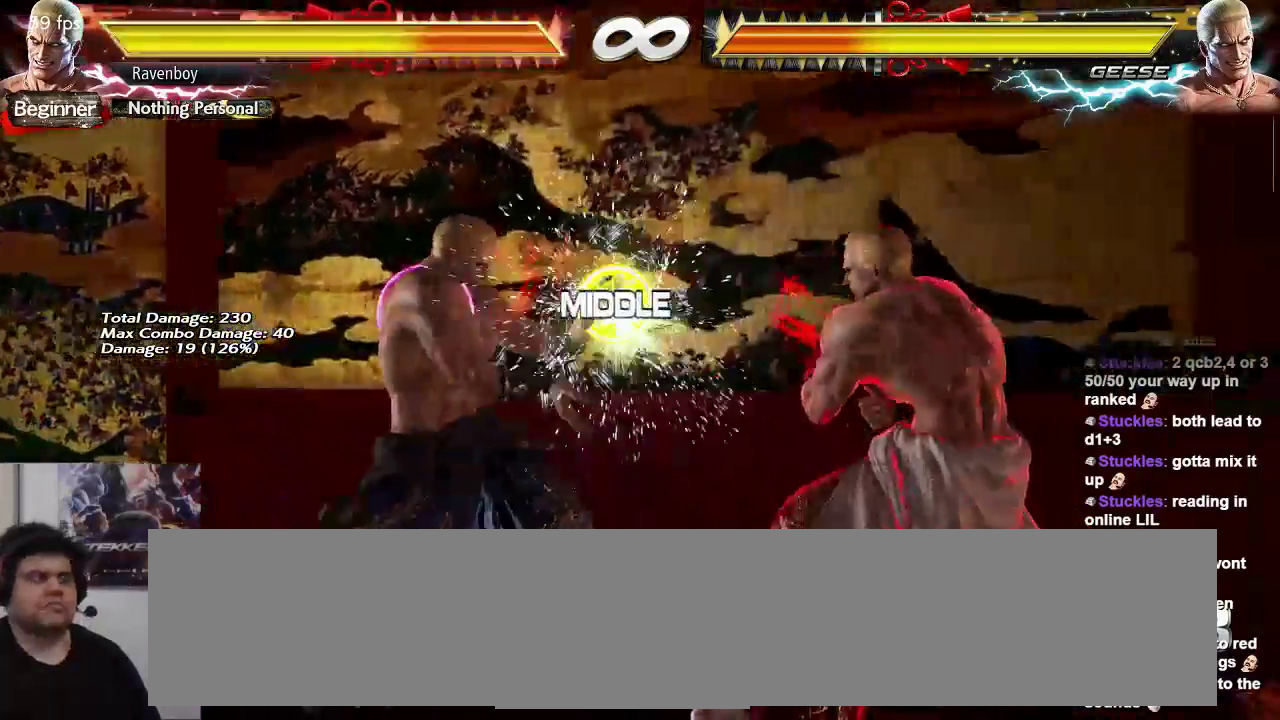
{"buttons": [], "left_stick": "right", "events": [[17, "left_stick", "left"], [83, "left_stick", "center"], [150, "left_stick", "left"], [317, "left_stick", "right"]]}
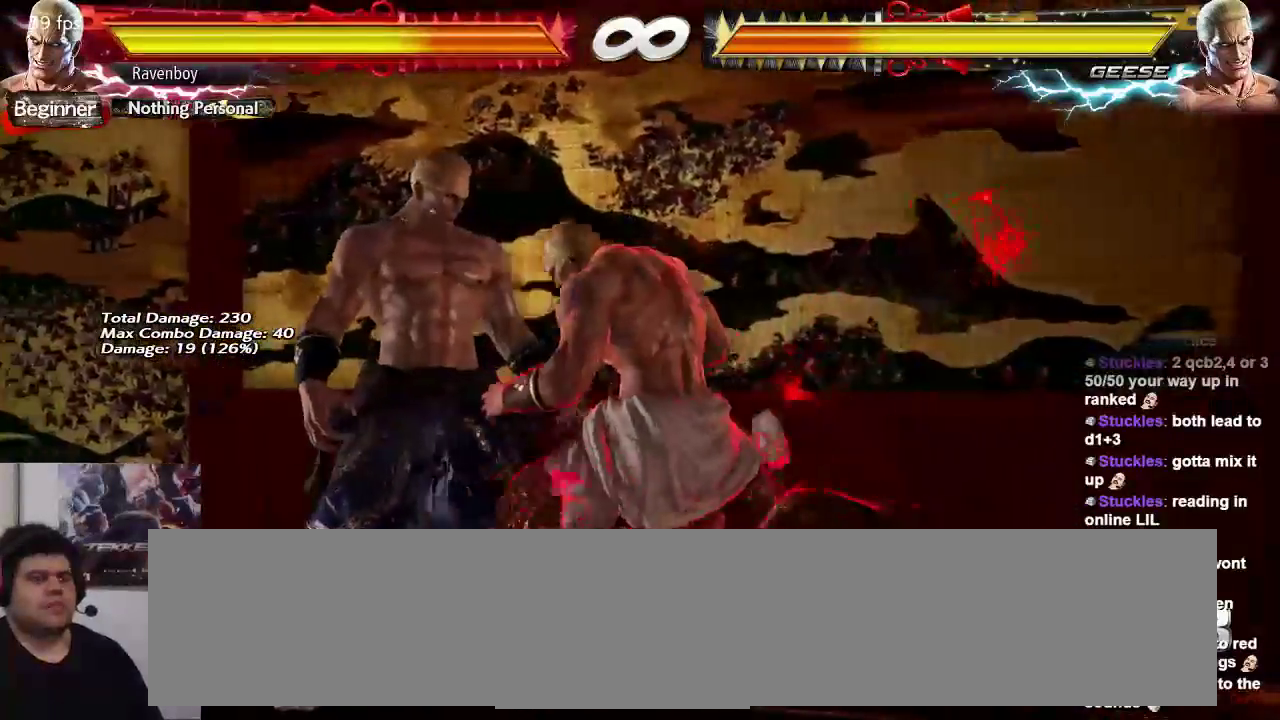
{"buttons": [], "left_stick": "right", "events": [[50, "left_stick", "center"], [117, "left_stick", "left"], [283, "left_stick", "center"], [350, "left_stick", "right"]]}
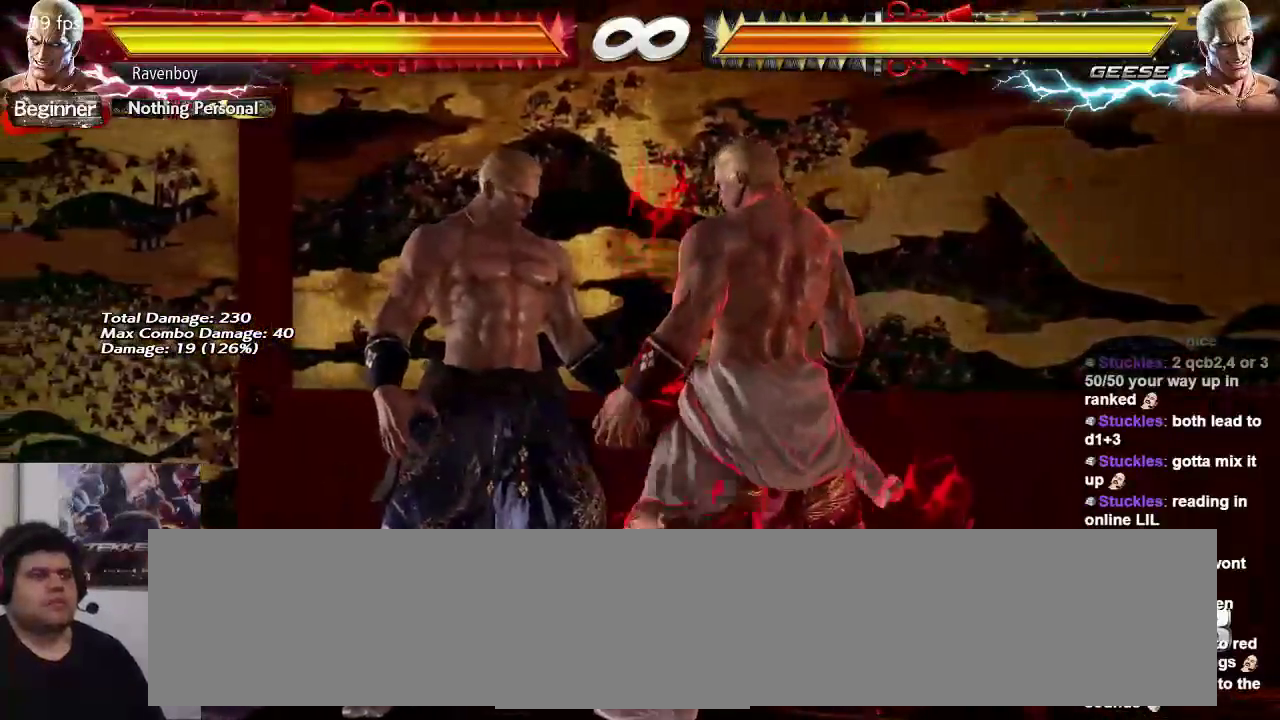
{"buttons": [], "left_stick": "right", "events": []}
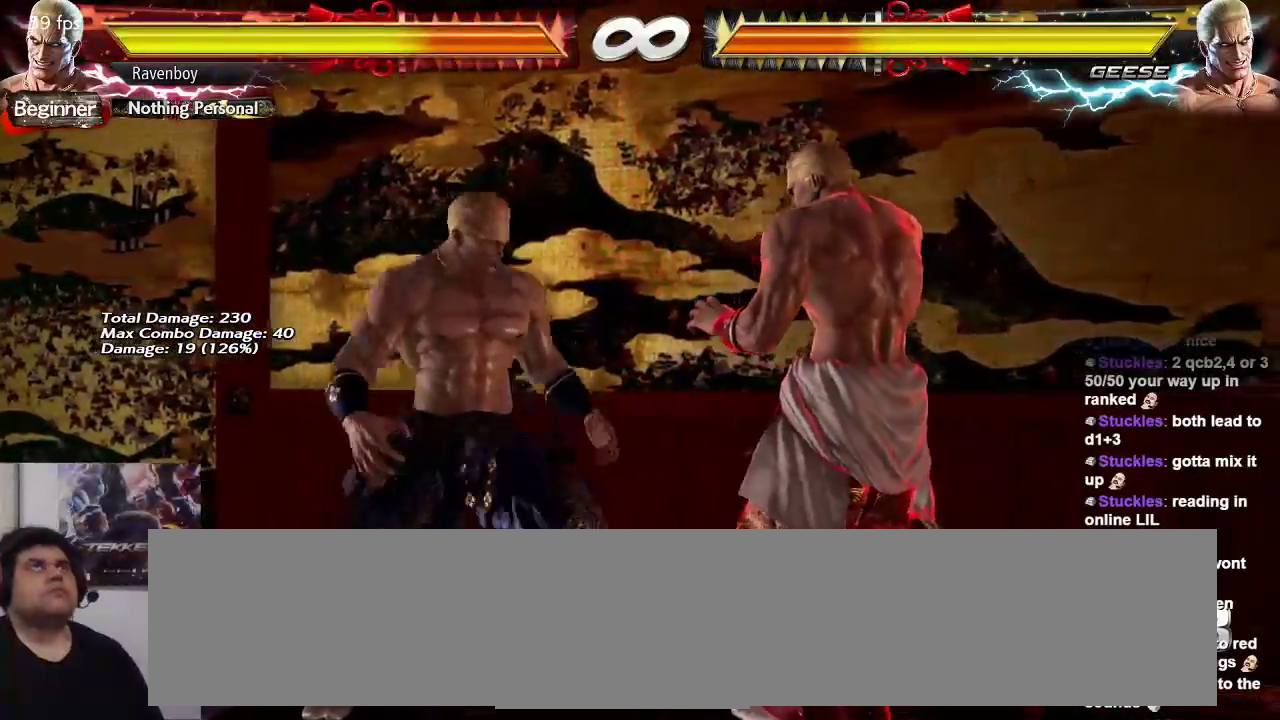
{"buttons": [], "left_stick": "right", "events": []}
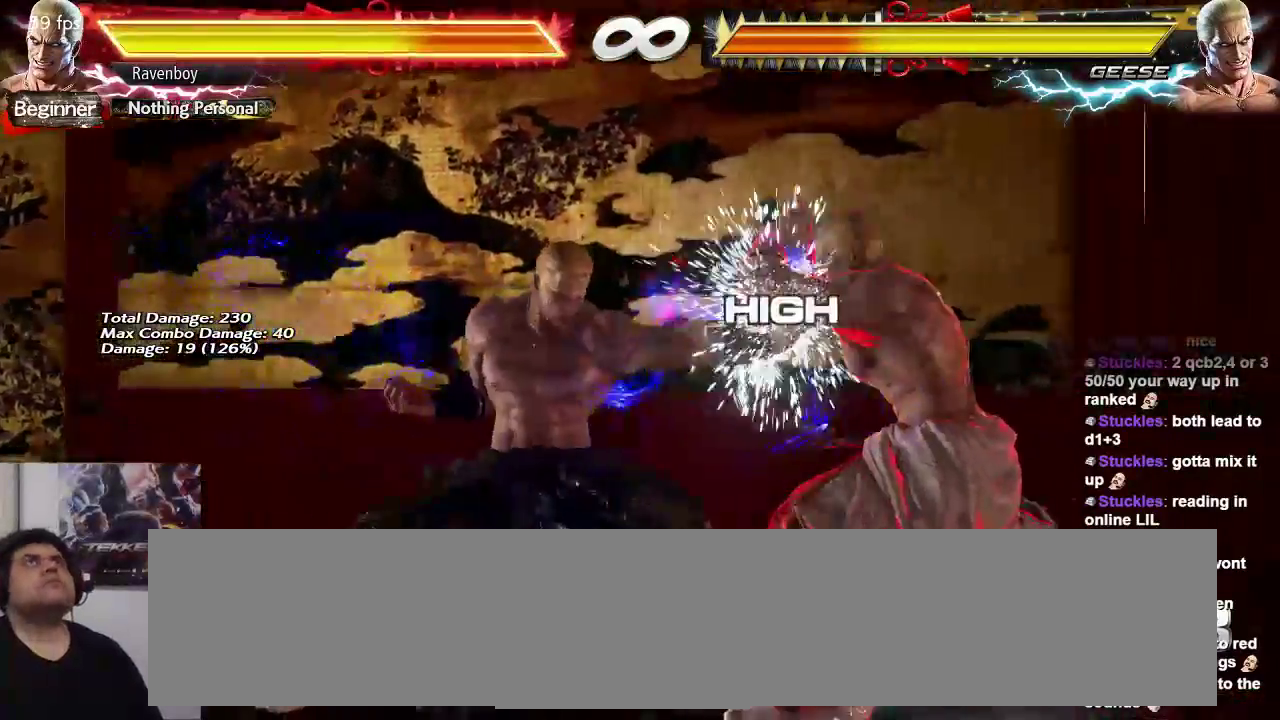
{"buttons": [], "left_stick": "center", "events": [[200, "left_stick", "down-right"], [500, "left_stick", "center"]]}
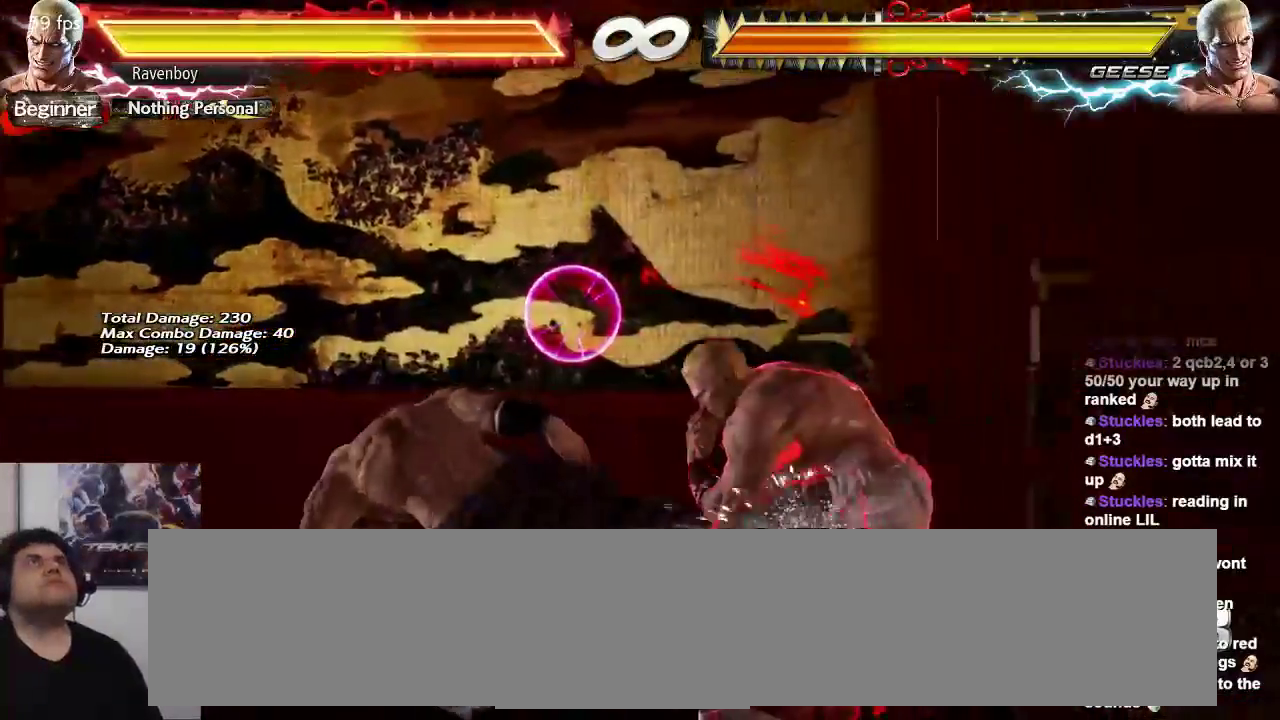
{"buttons": [], "left_stick": "left", "events": [[167, "left_stick", "left"], [233, "left_stick", "center"], [283, "left_stick", "left"]]}
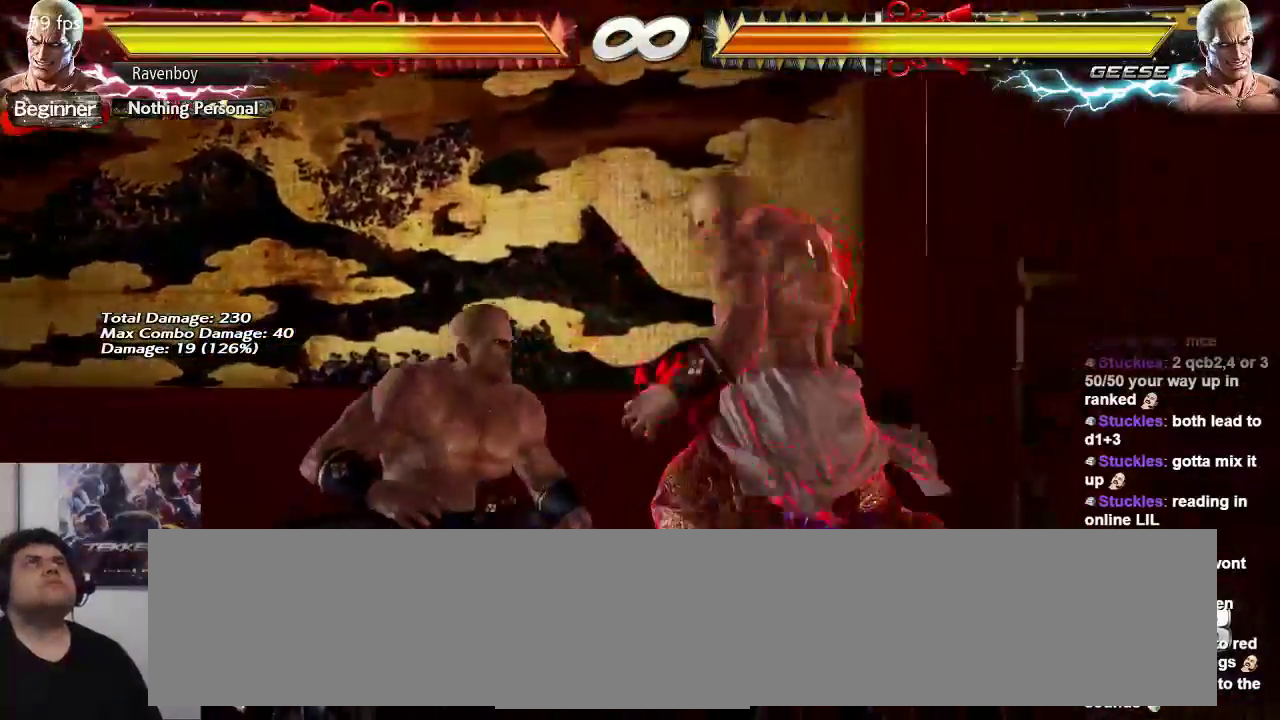
{"buttons": [], "left_stick": "right", "events": [[17, "left_stick", "center"], [83, "left_stick", "right"]]}
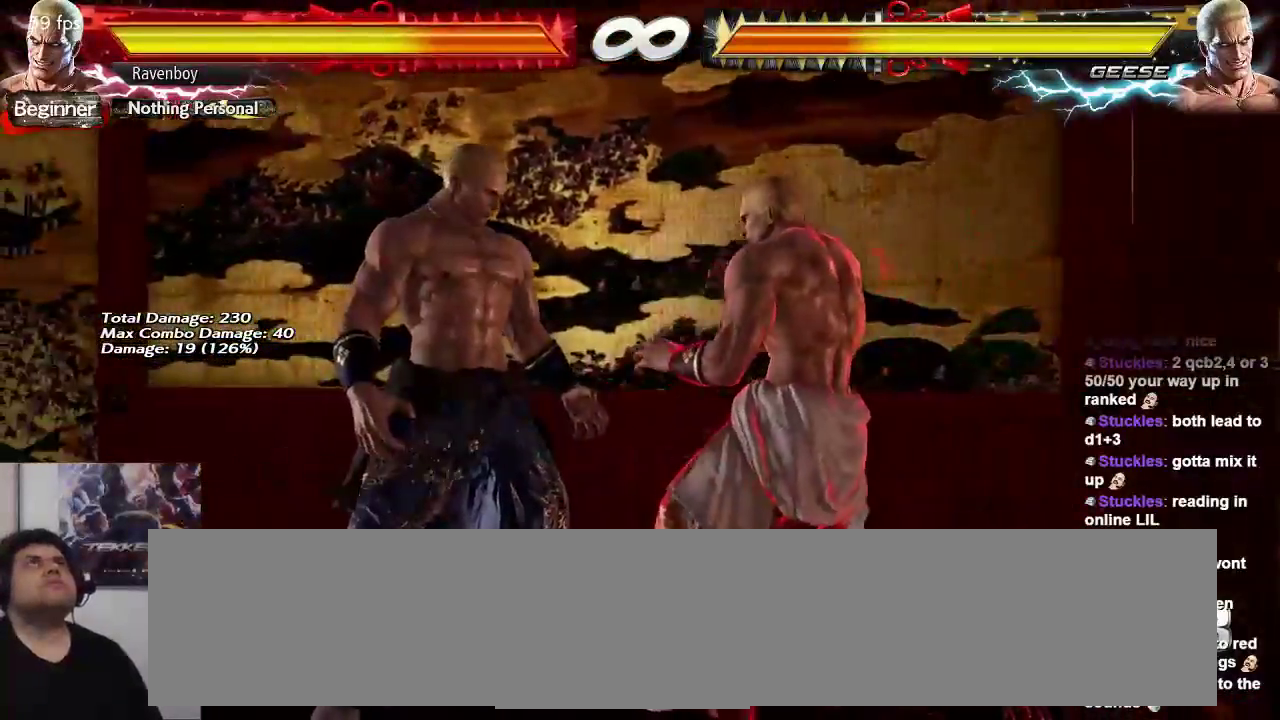
{"buttons": [], "left_stick": "right", "events": []}
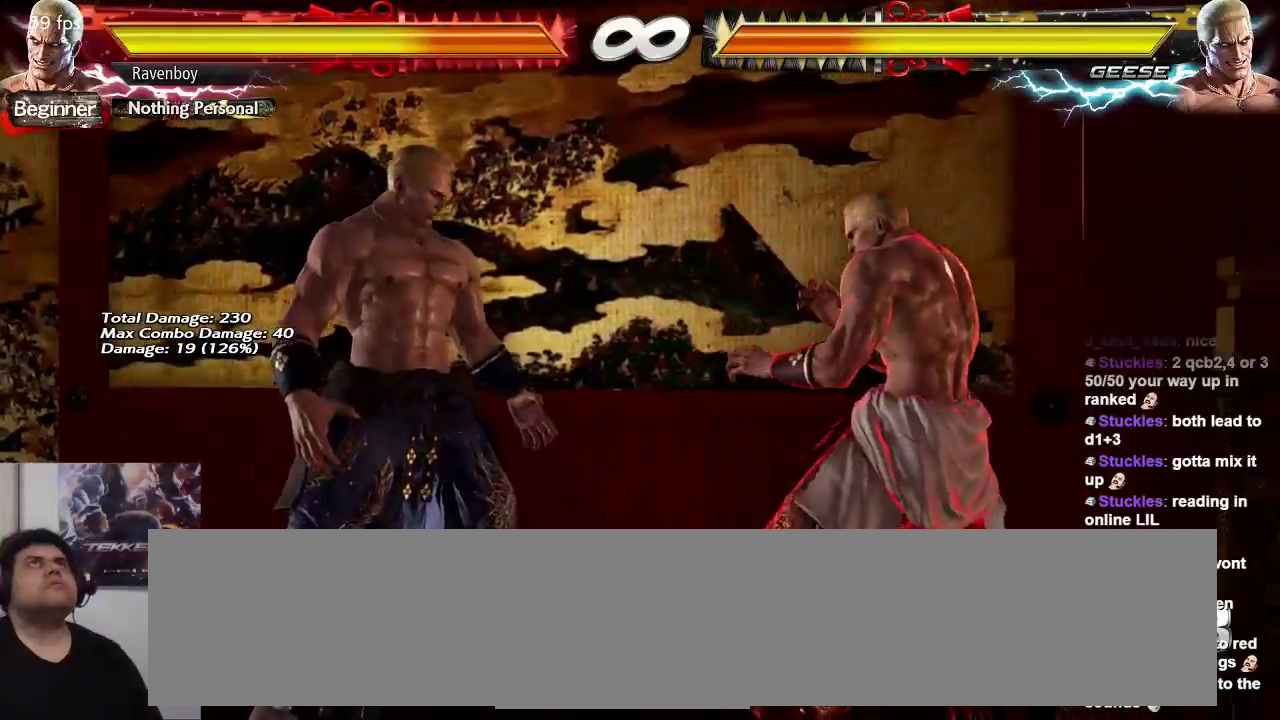
{"buttons": [], "left_stick": "right", "events": []}
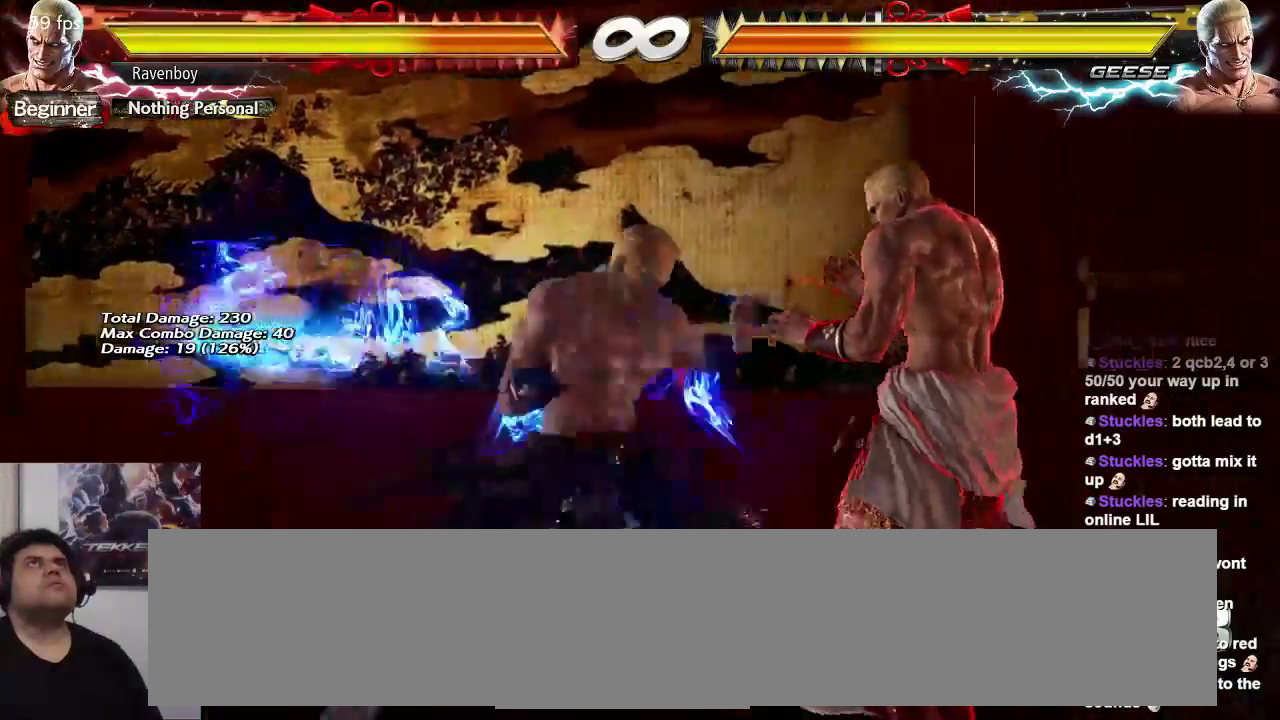
{"buttons": [], "left_stick": "down-right", "events": [[133, "left_stick", "down-right"]]}
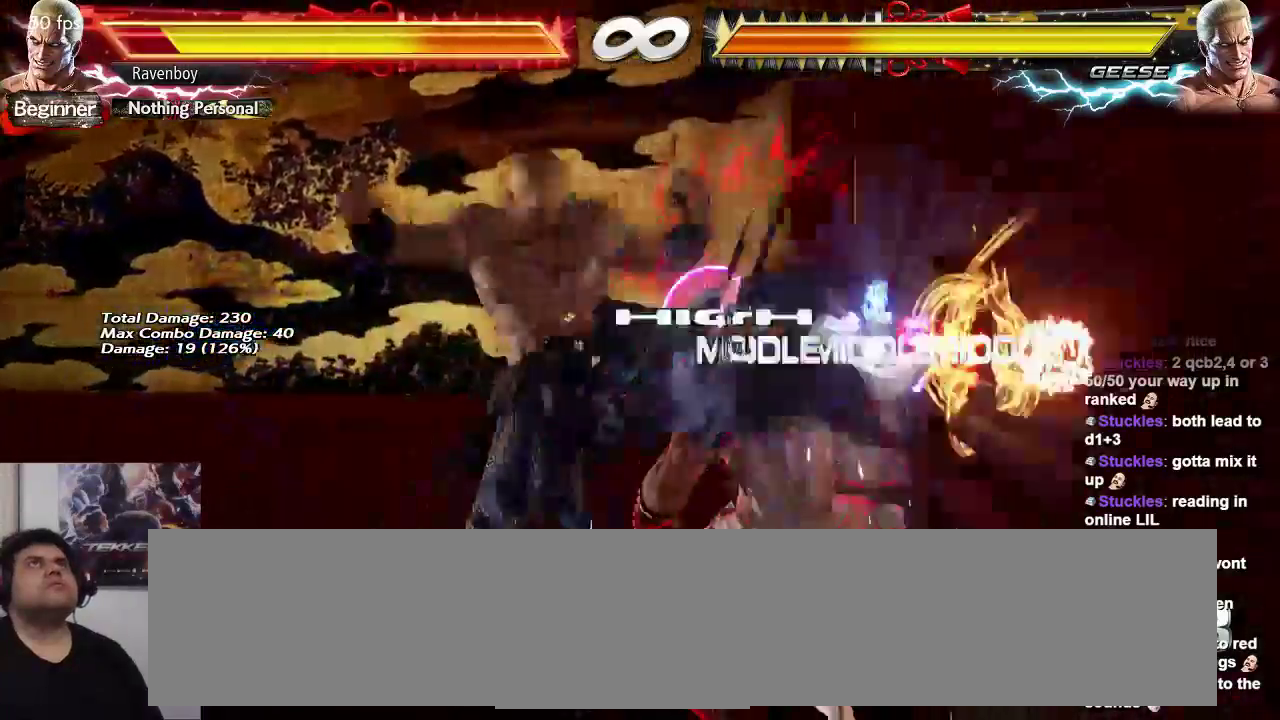
{"buttons": [], "left_stick": "up", "events": [[167, "left_stick", "center"], [467, "left_stick", "up"]]}